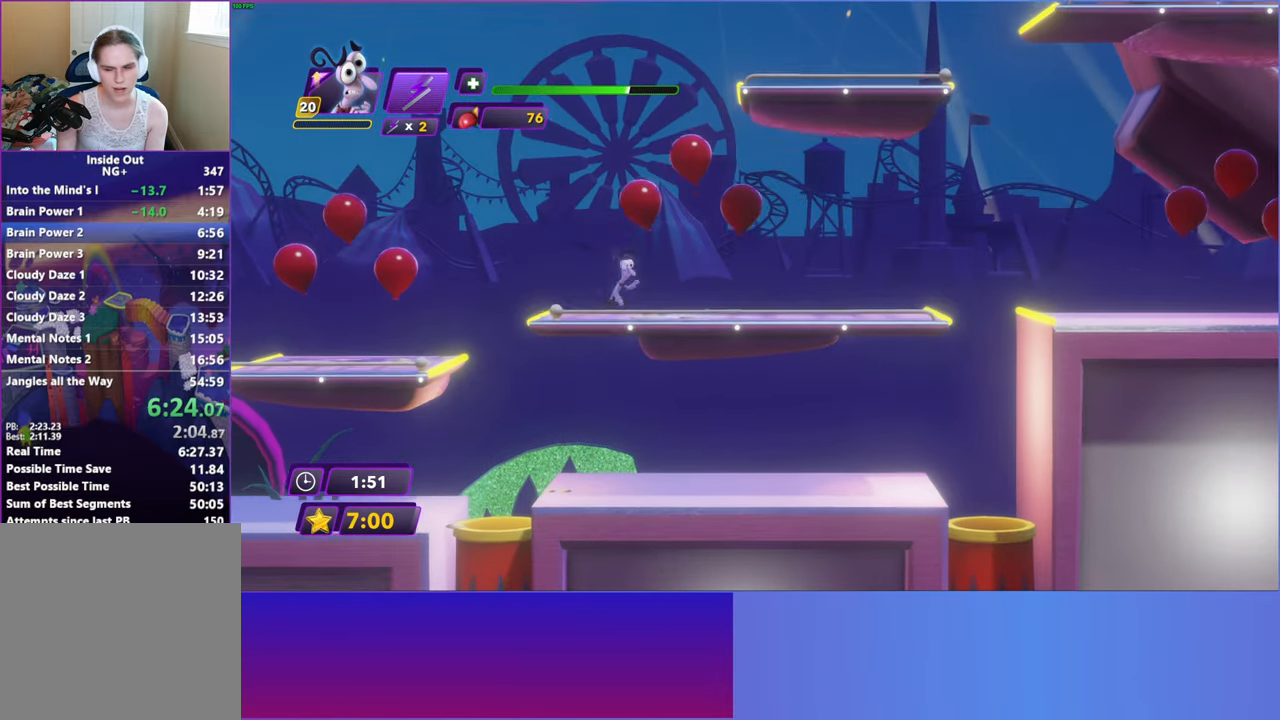
Gameplay with a controller (Xbox layout); each line is a JSON object with the inputs held at the frame after it. "events" lists button and stick changes between this image and that frame as [ms after this image, input, new state], when the widget could be followed in between. Not read: right_stick.
{"buttons": ["DPAD_RIGHT"], "left_stick": "center", "events": [[50, "B", "up"]]}
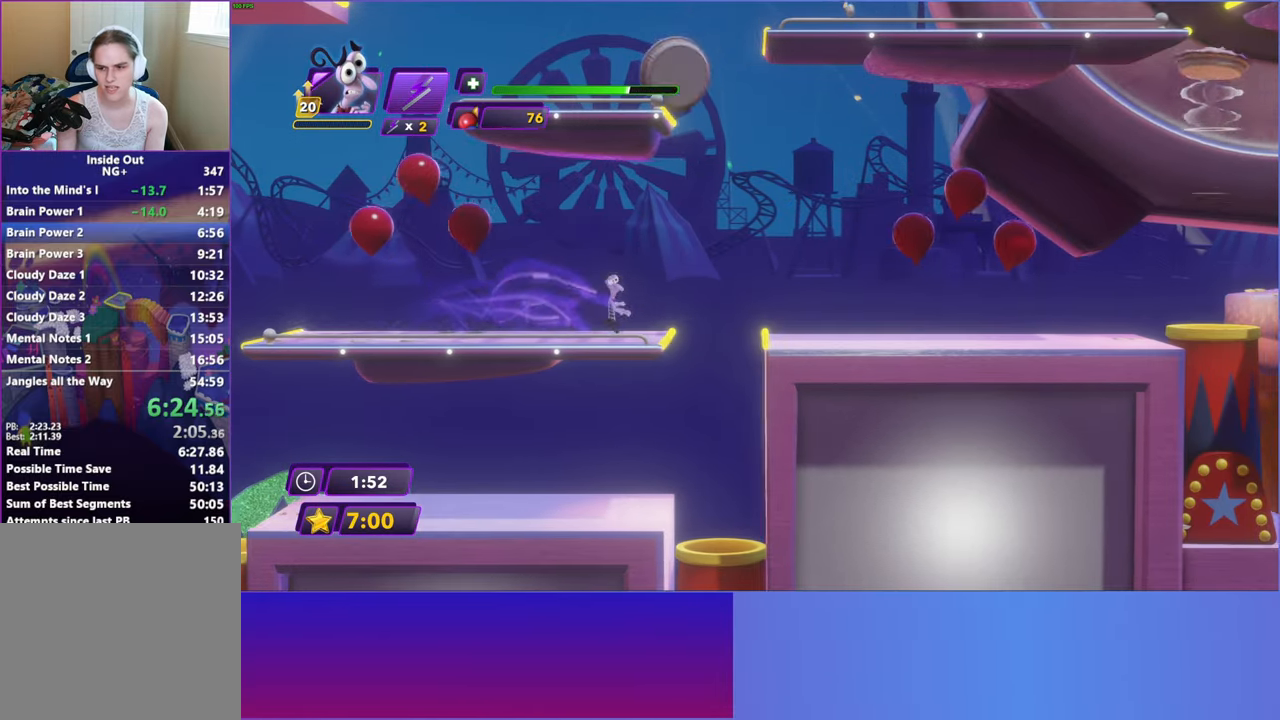
{"buttons": ["DPAD_RIGHT"], "left_stick": "center", "events": [[50, "A", "down"], [133, "A", "up"]]}
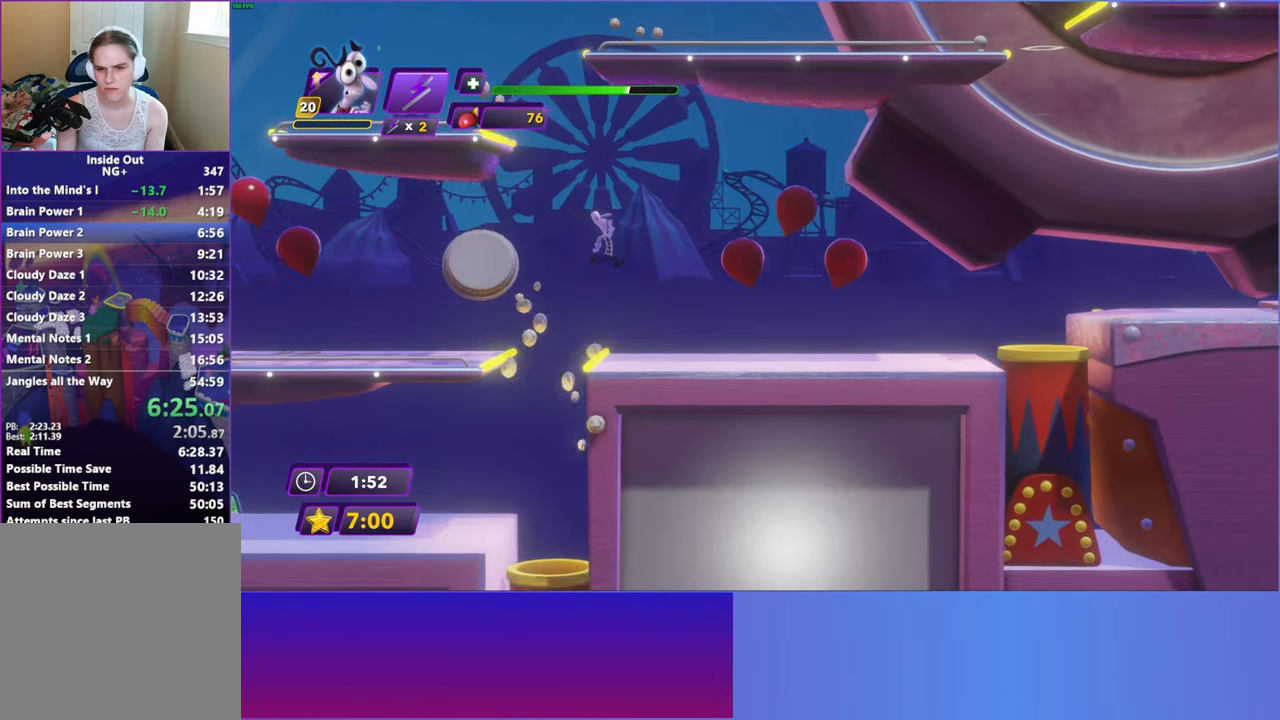
{"buttons": ["DPAD_RIGHT"], "left_stick": "center", "events": []}
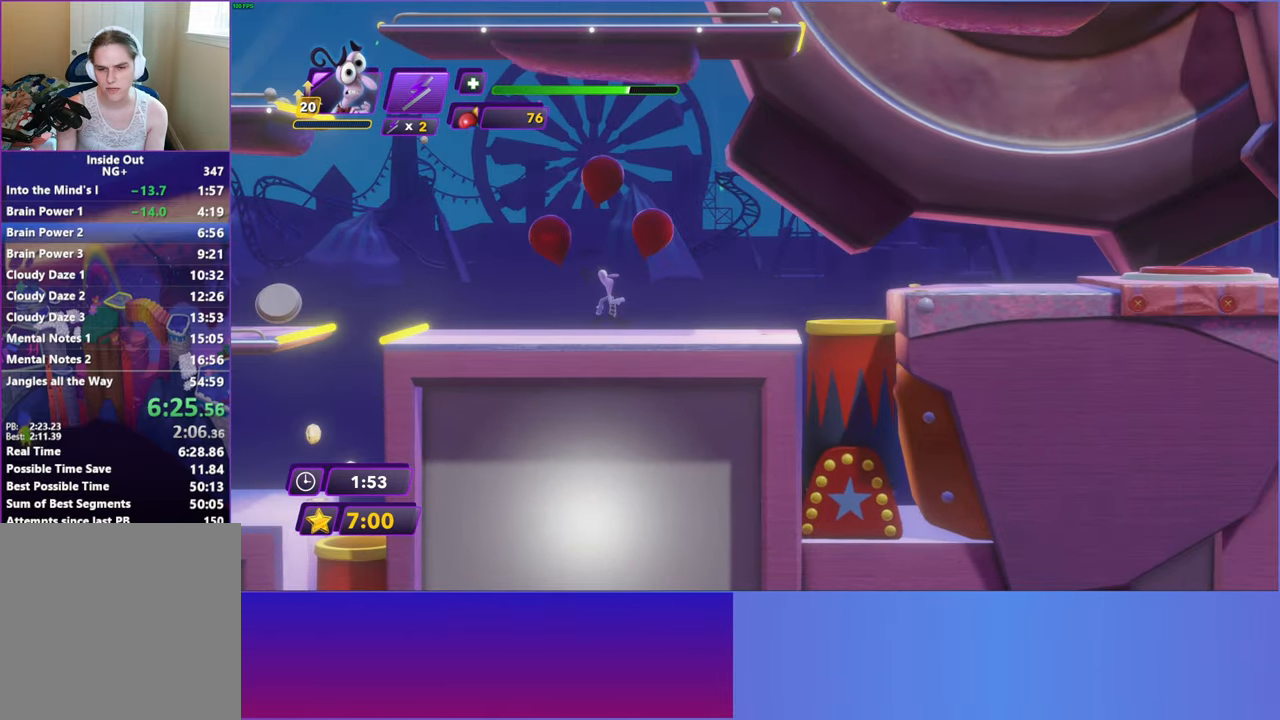
{"buttons": ["DPAD_RIGHT"], "left_stick": "center", "events": [[250, "A", "down"], [350, "A", "up"]]}
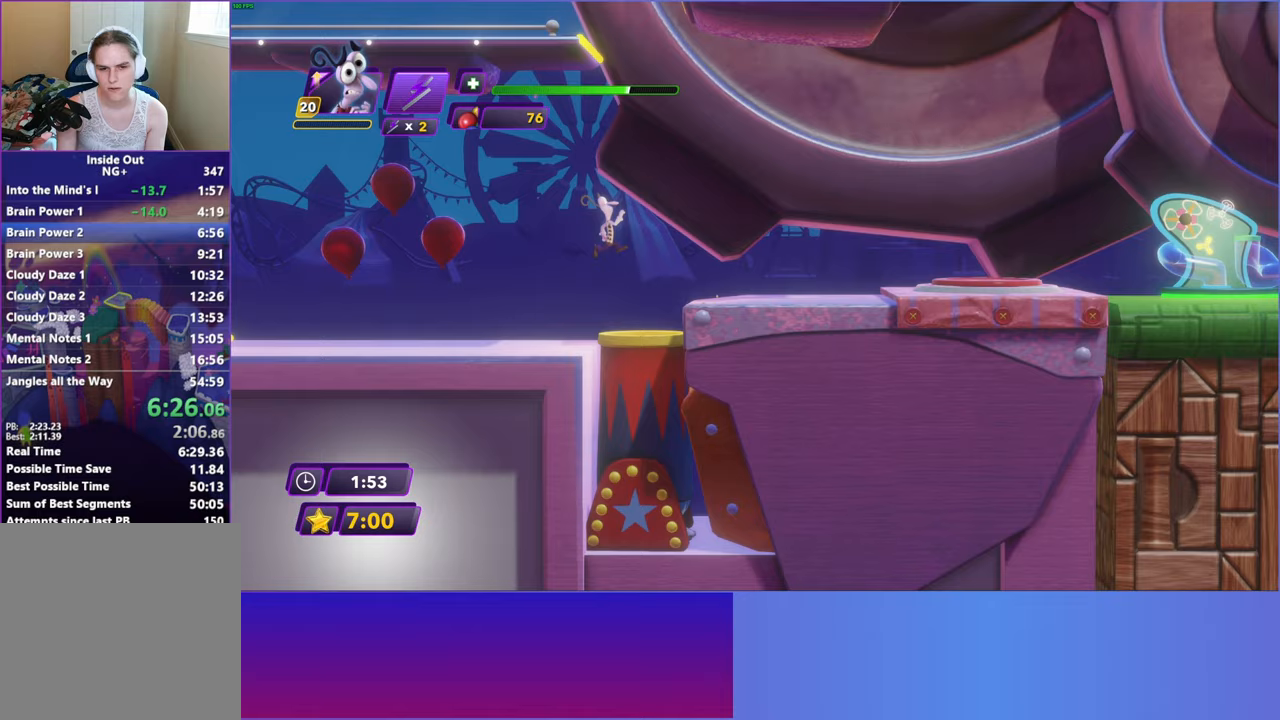
{"buttons": ["DPAD_RIGHT"], "left_stick": "center", "events": []}
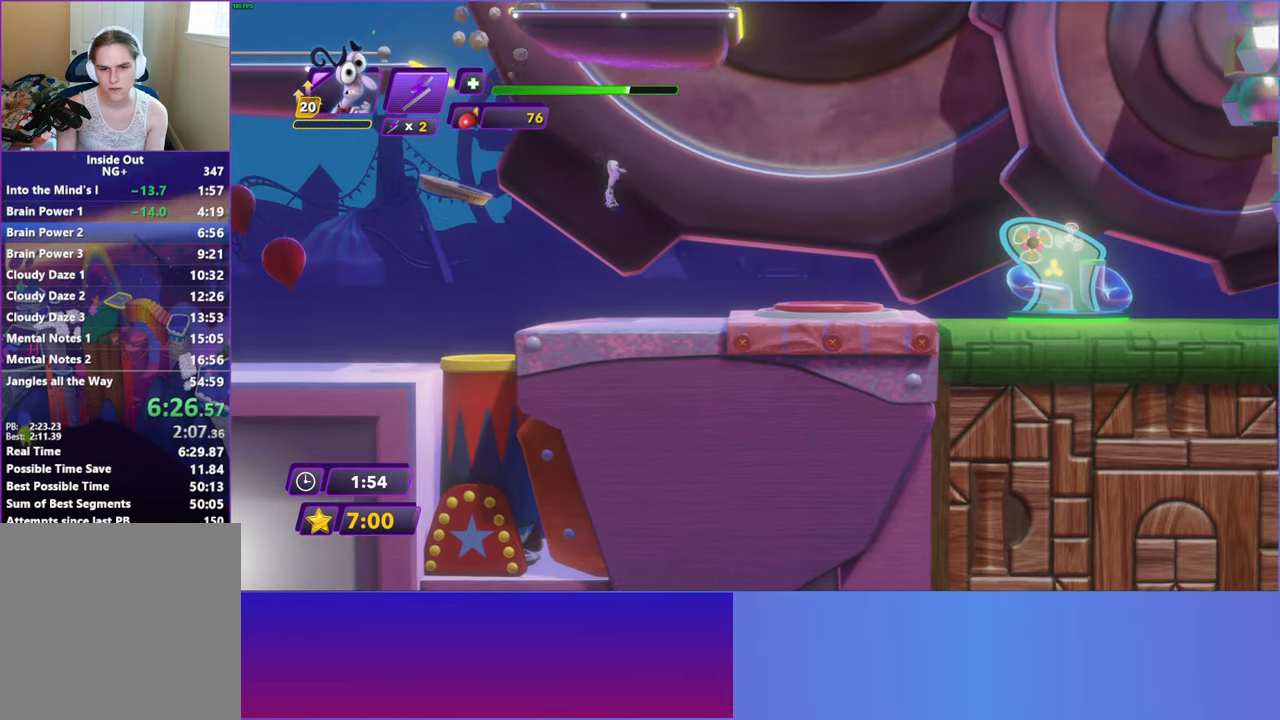
{"buttons": ["DPAD_RIGHT"], "left_stick": "center", "events": [[317, "A", "down"], [400, "A", "up"]]}
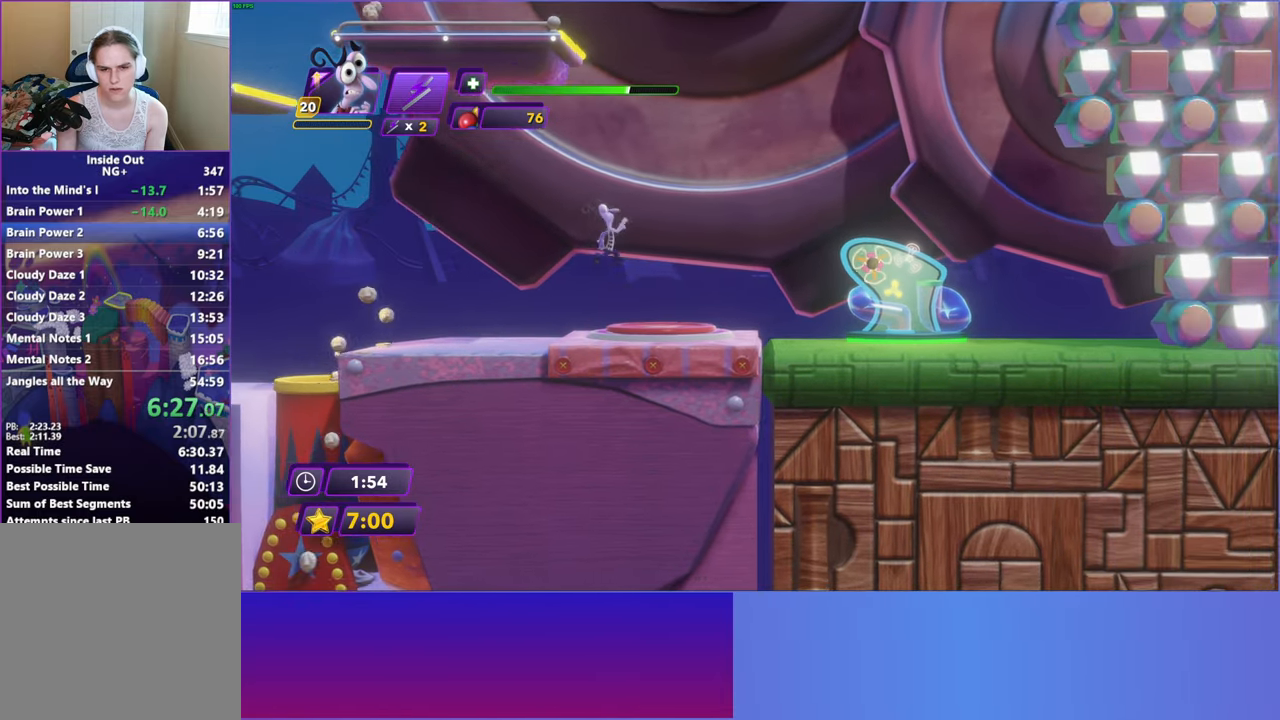
{"buttons": ["DPAD_RIGHT"], "left_stick": "center", "events": []}
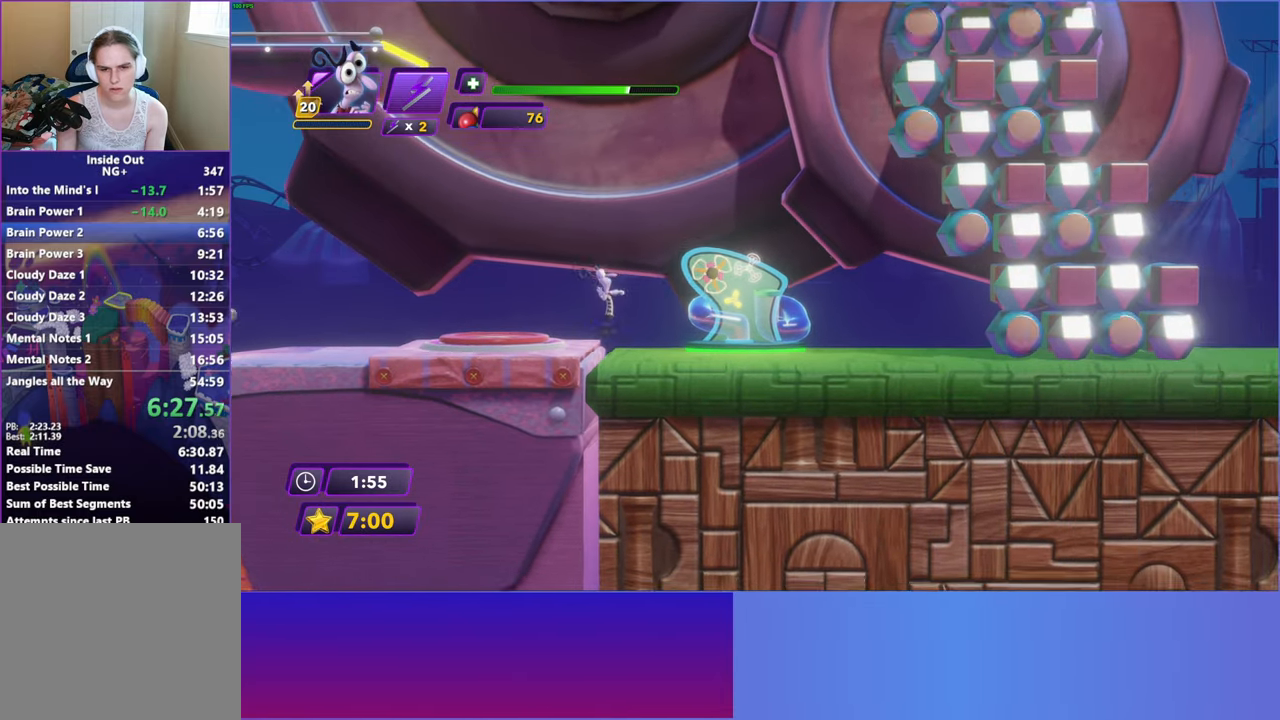
{"buttons": ["DPAD_RIGHT"], "left_stick": "center", "events": [[200, "DPAD_RIGHT", "up"], [300, "DPAD_RIGHT", "down"]]}
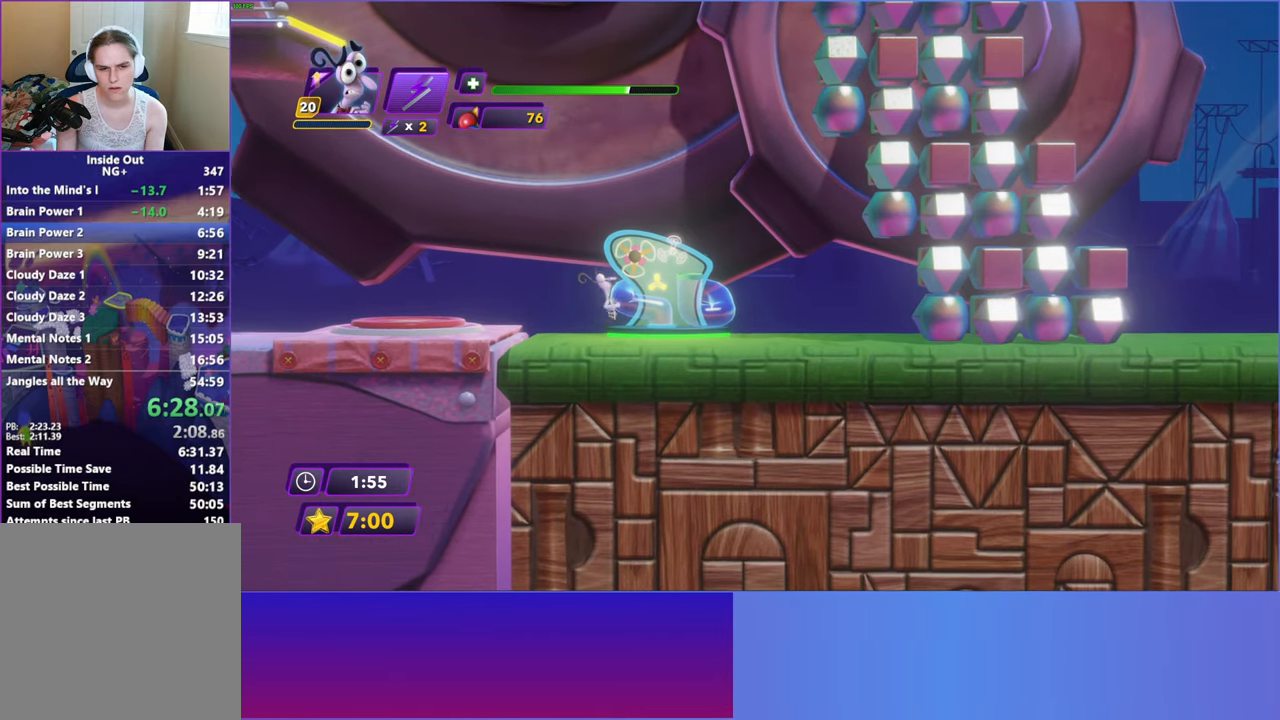
{"buttons": ["DPAD_RIGHT"], "left_stick": "center", "events": [[167, "DPAD_RIGHT", "up"], [417, "DPAD_RIGHT", "down"]]}
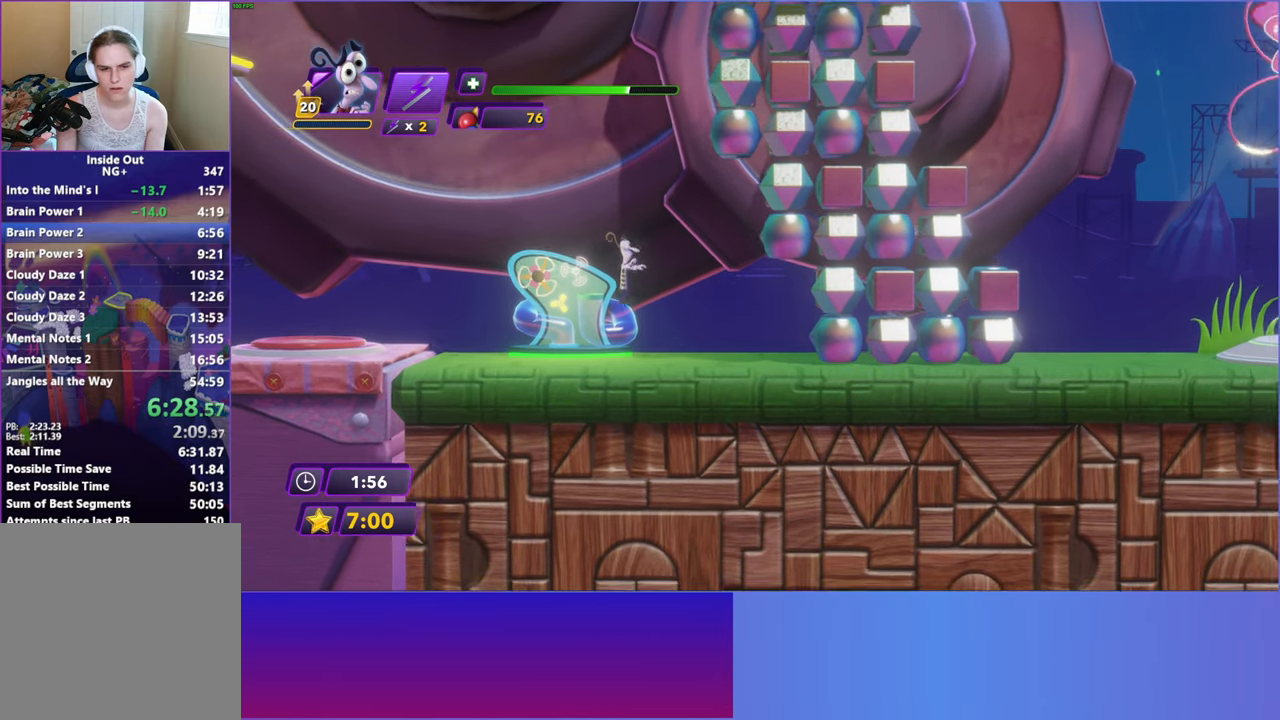
{"buttons": [], "left_stick": "down-right", "events": [[483, "left_stick", "down-right"], [500, "DPAD_RIGHT", "up"]]}
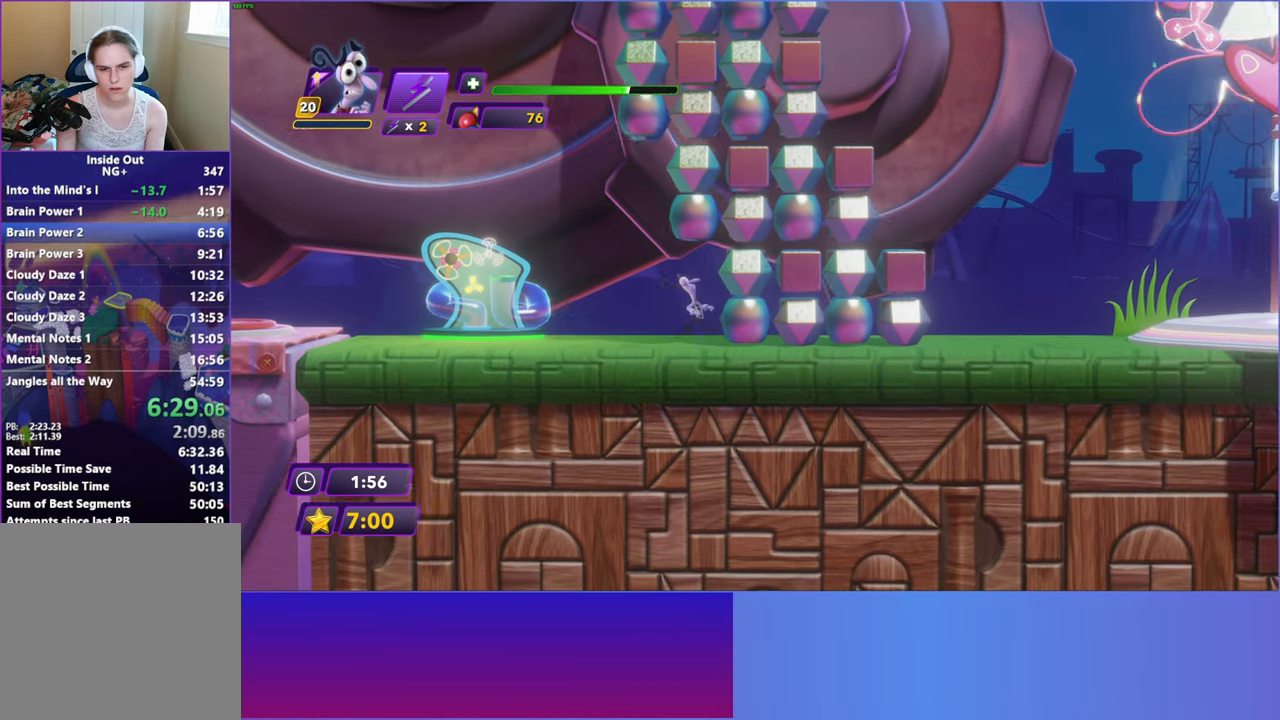
{"buttons": ["A"], "left_stick": "down-right", "events": [[67, "left_stick", "down"], [417, "left_stick", "down-right"], [500, "A", "down"]]}
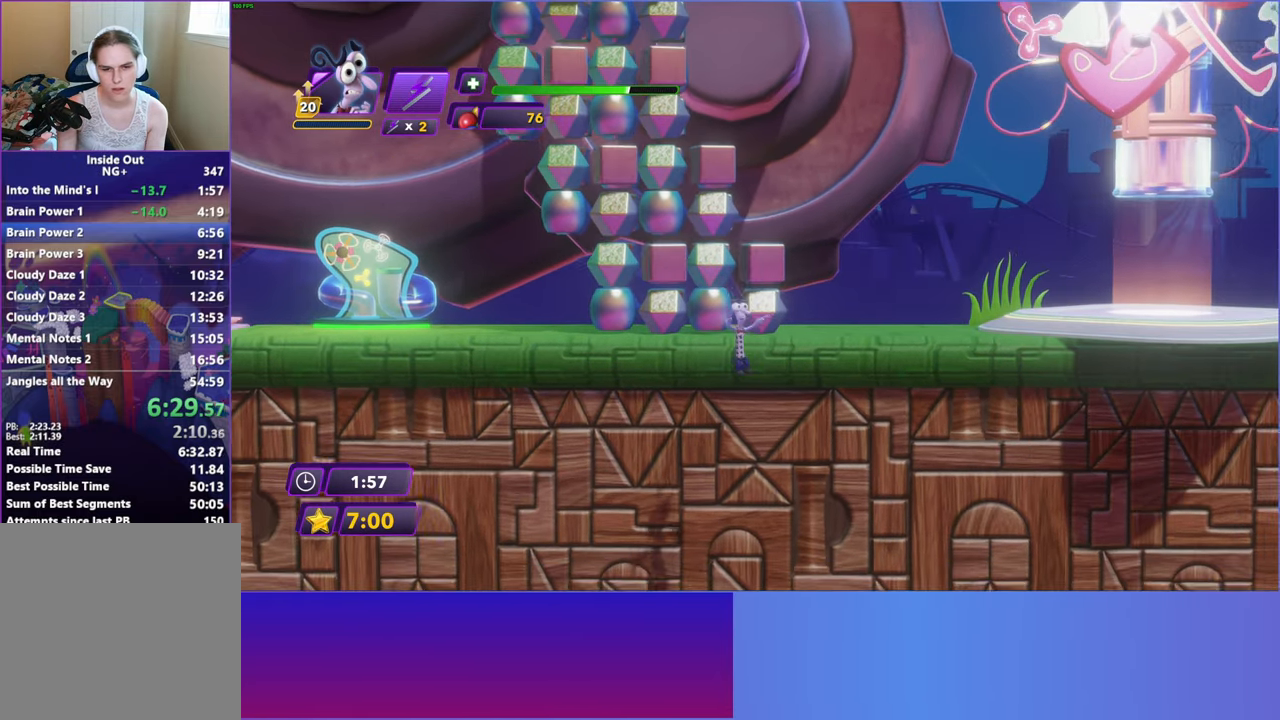
{"buttons": [], "left_stick": "up-right", "events": [[167, "left_stick", "up-right"], [200, "A", "up"]]}
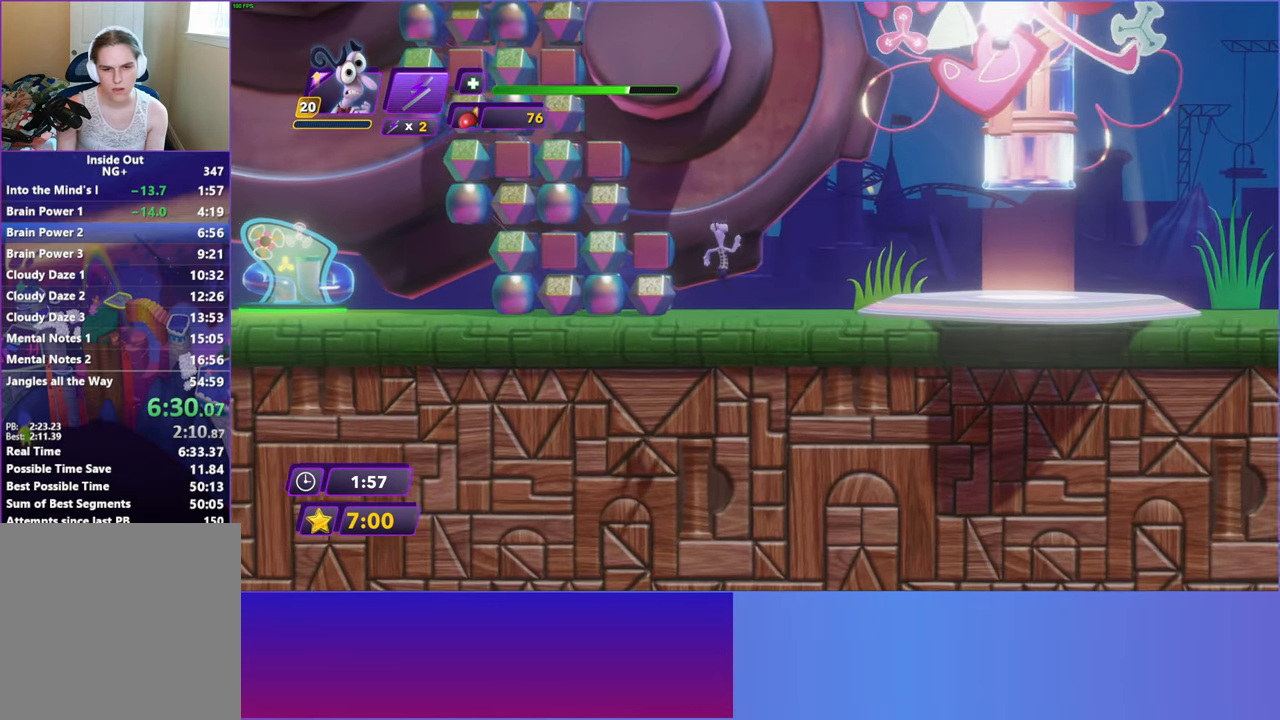
{"buttons": [], "left_stick": "up-right", "events": [[67, "A", "down"], [400, "A", "up"]]}
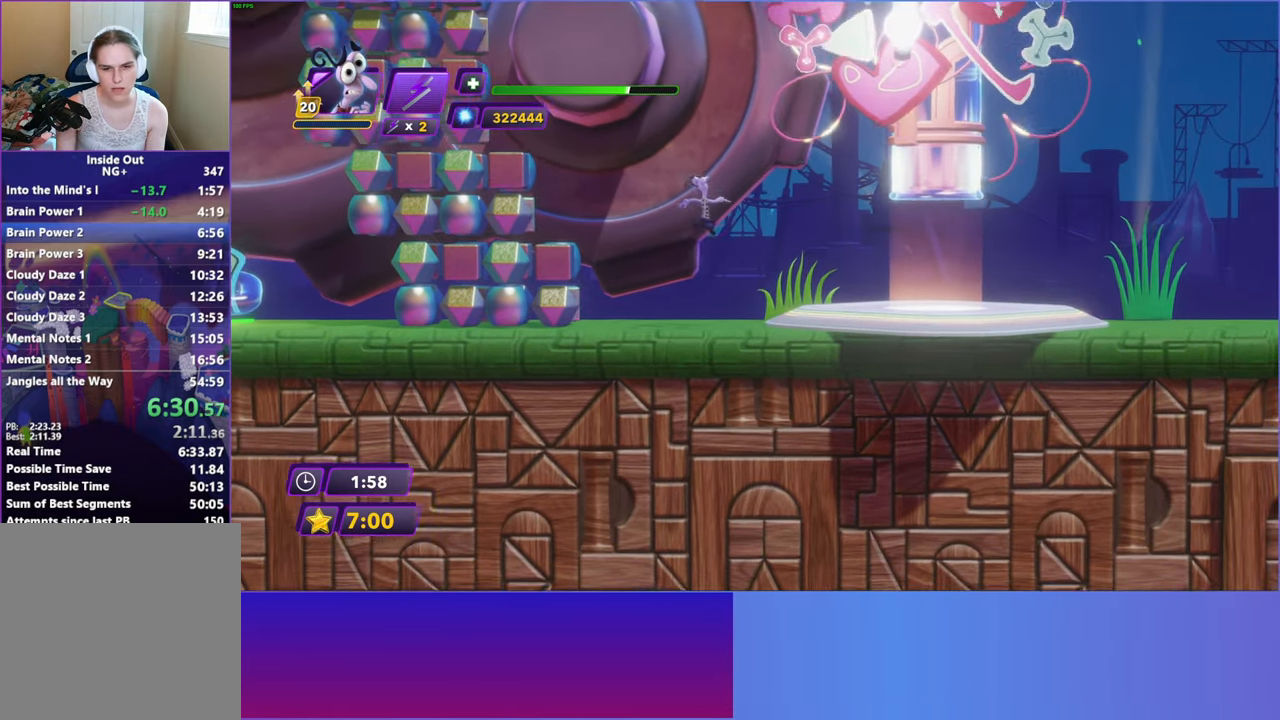
{"buttons": [], "left_stick": "right", "events": [[300, "left_stick", "right"], [417, "B", "down"], [500, "B", "up"]]}
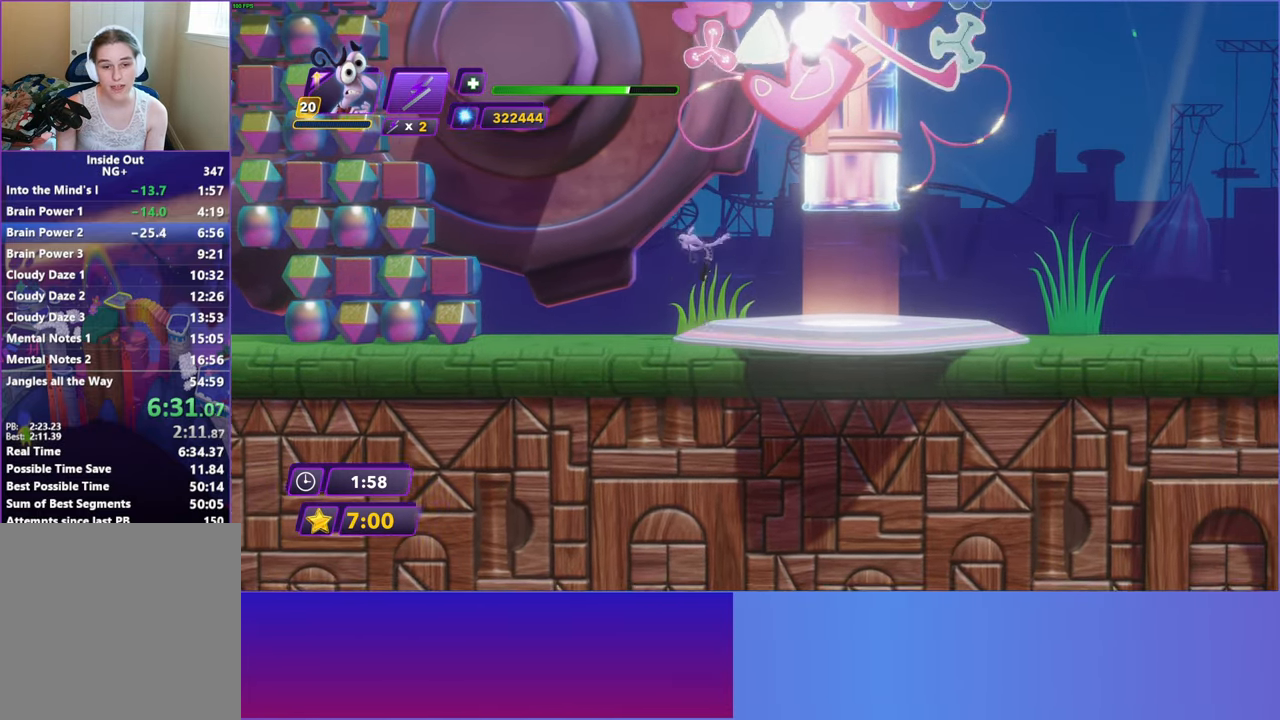
{"buttons": ["A"], "left_stick": "center", "events": [[200, "left_stick", "center"], [433, "A", "down"]]}
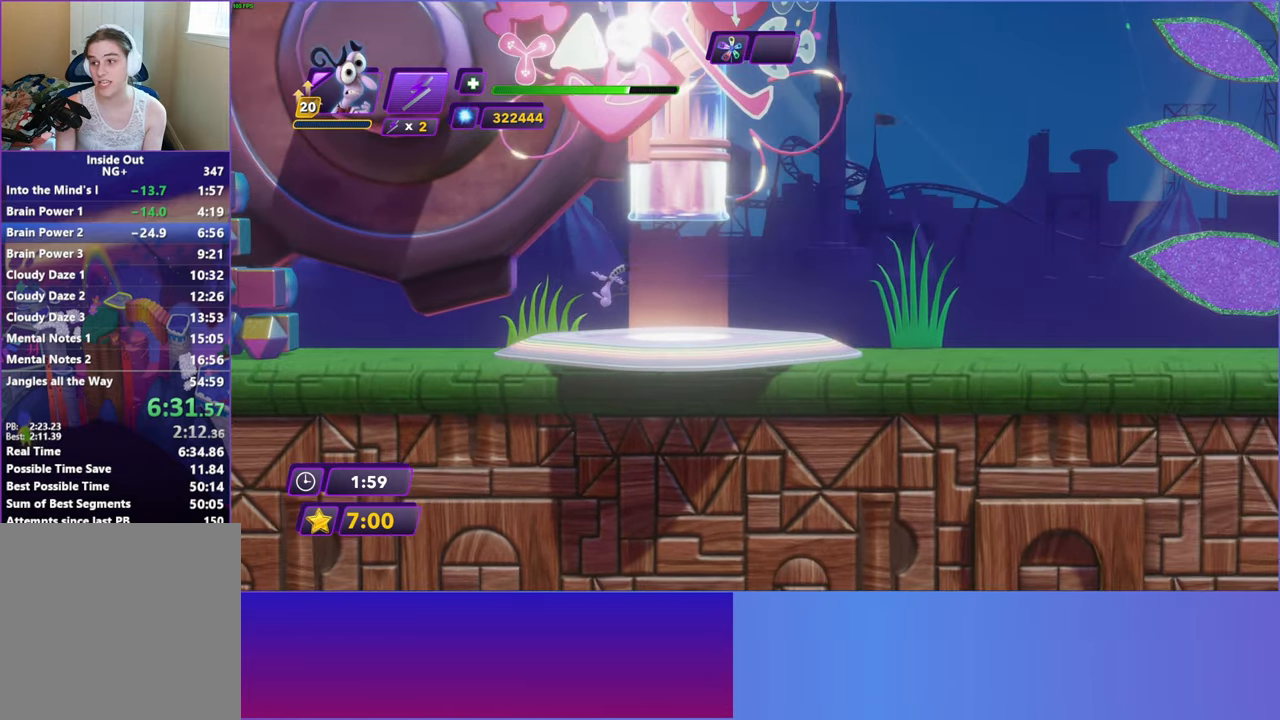
{"buttons": [], "left_stick": "center", "events": [[17, "A", "up"], [150, "A", "down"], [233, "A", "up"], [350, "A", "down"], [433, "A", "up"]]}
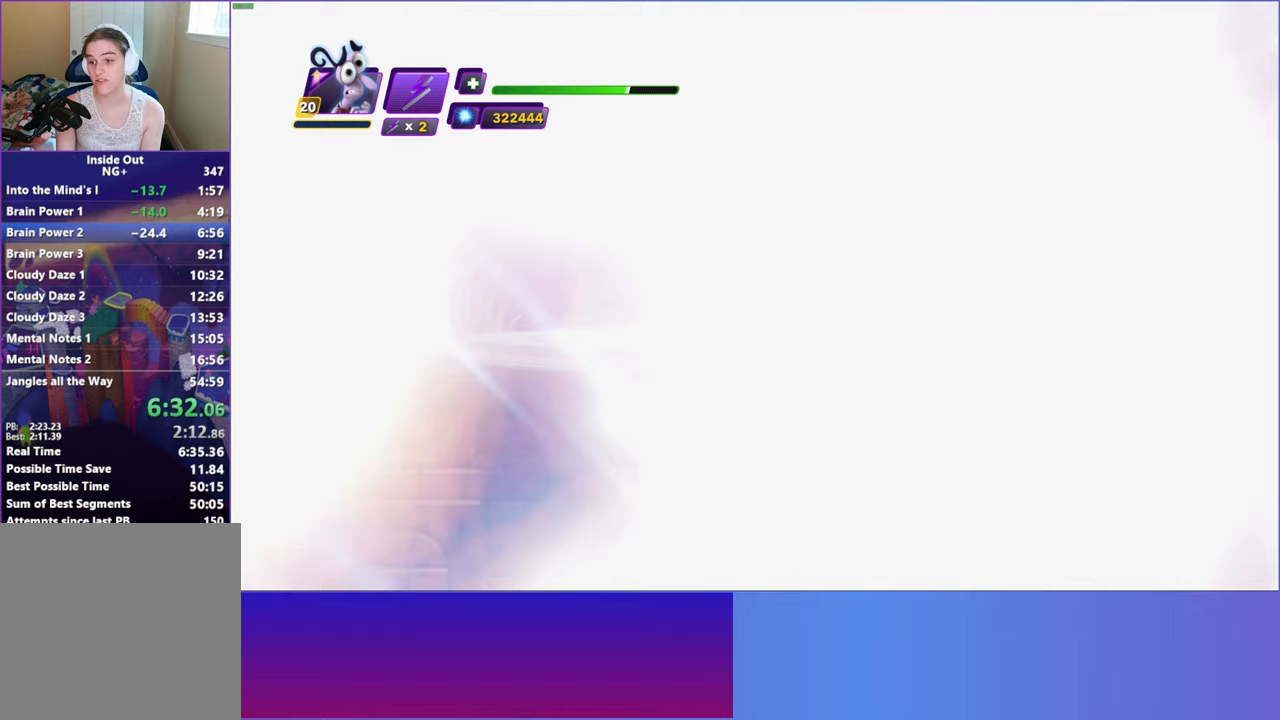
{"buttons": ["A"], "left_stick": "center", "events": [[33, "A", "down"], [117, "A", "up"], [217, "A", "down"], [300, "A", "up"], [433, "A", "down"]]}
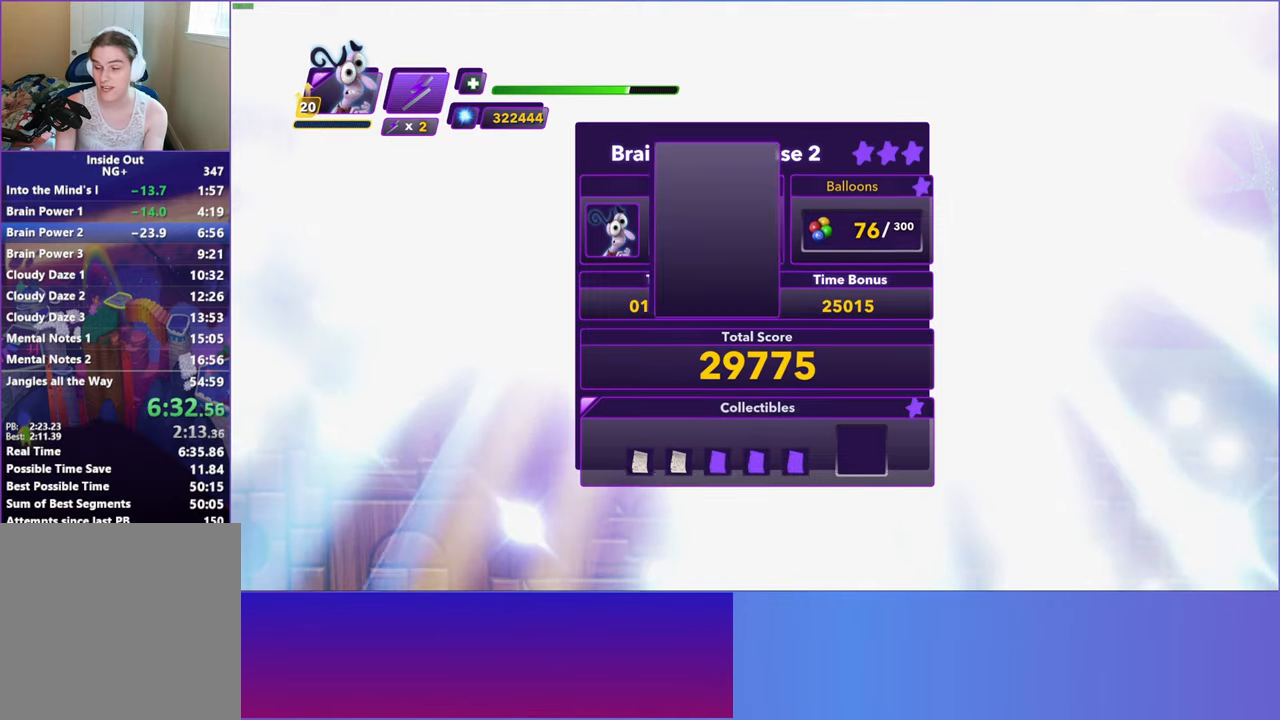
{"buttons": [], "left_stick": "center", "events": [[17, "A", "up"], [150, "A", "down"], [250, "A", "up"], [367, "A", "down"], [450, "A", "up"]]}
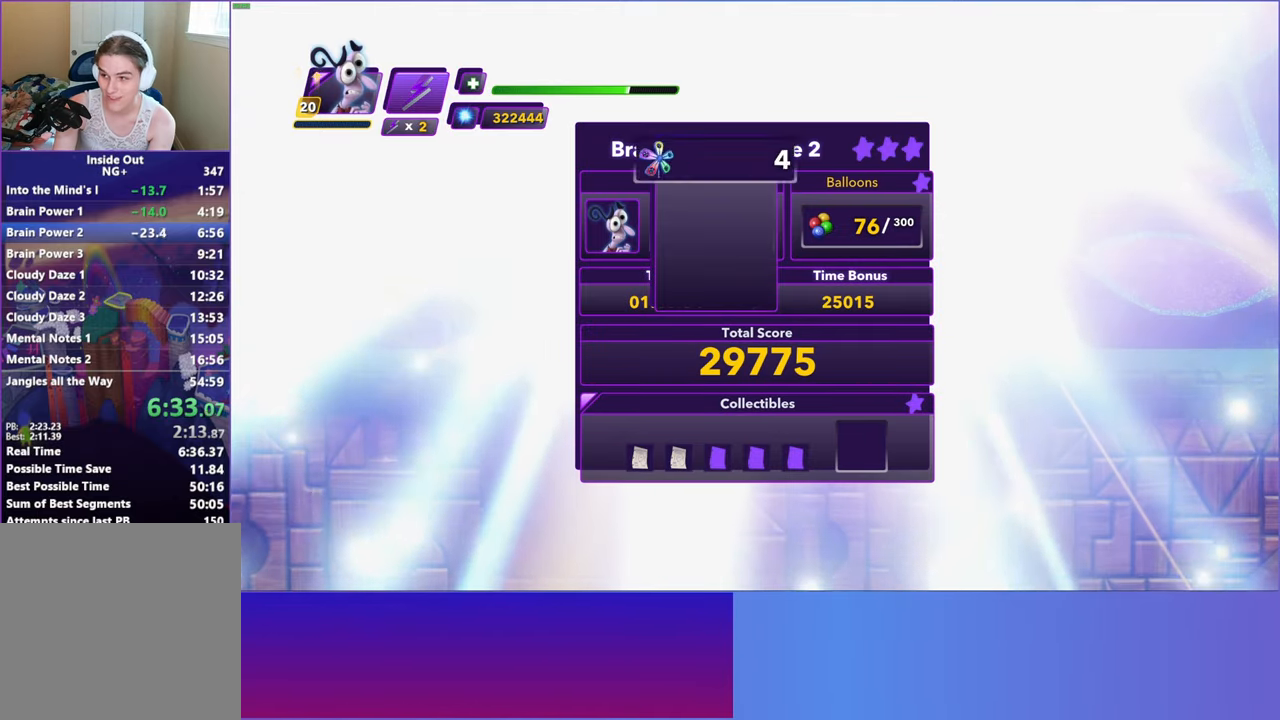
{"buttons": ["A"], "left_stick": "center", "events": [[50, "A", "down"], [150, "A", "up"], [250, "A", "down"], [333, "A", "up"], [450, "A", "down"]]}
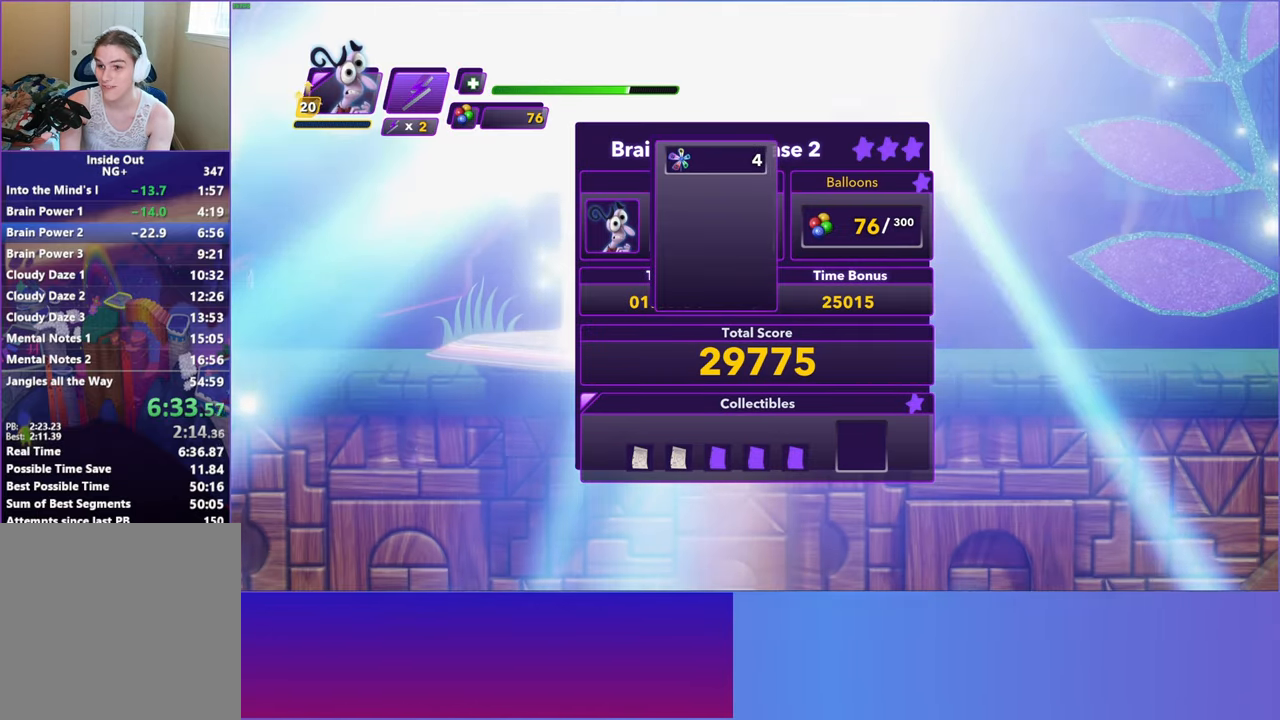
{"buttons": [], "left_stick": "center", "events": [[33, "A", "up"], [133, "A", "down"], [217, "A", "up"], [317, "A", "down"], [417, "A", "up"]]}
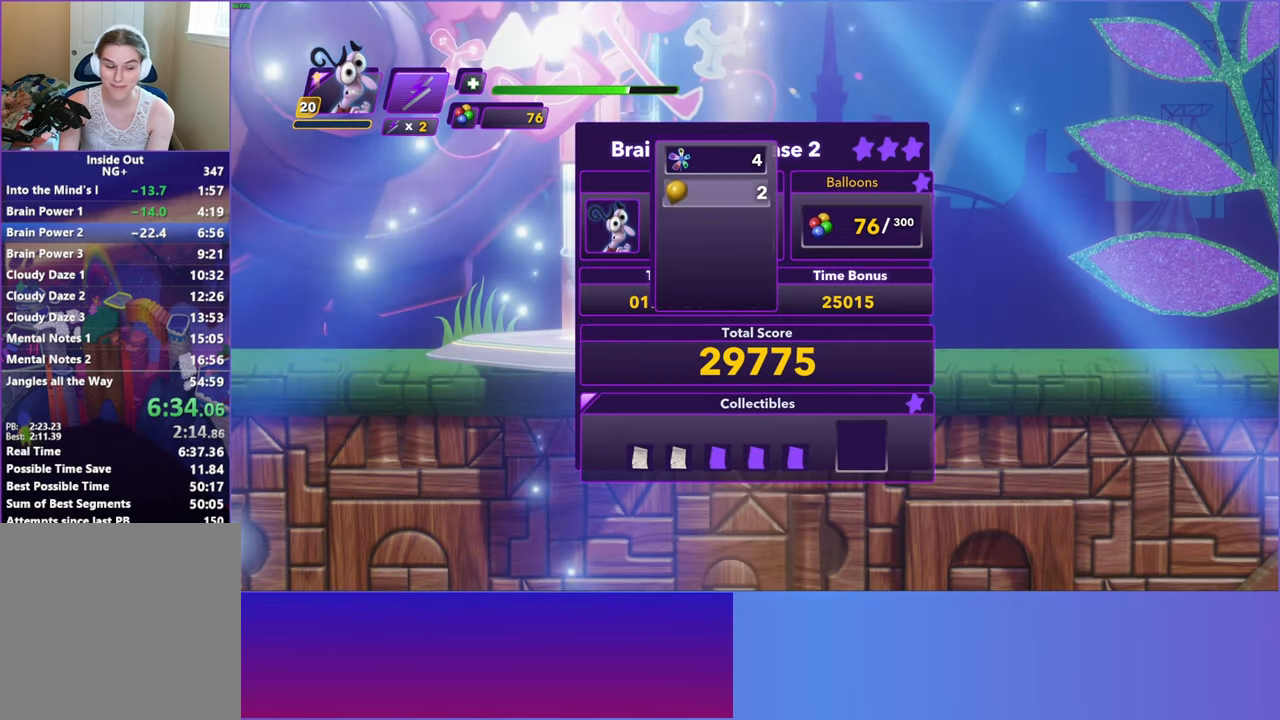
{"buttons": [], "left_stick": "center", "events": [[17, "A", "down"], [117, "A", "up"], [217, "A", "down"], [317, "A", "up"], [400, "A", "down"], [483, "A", "up"]]}
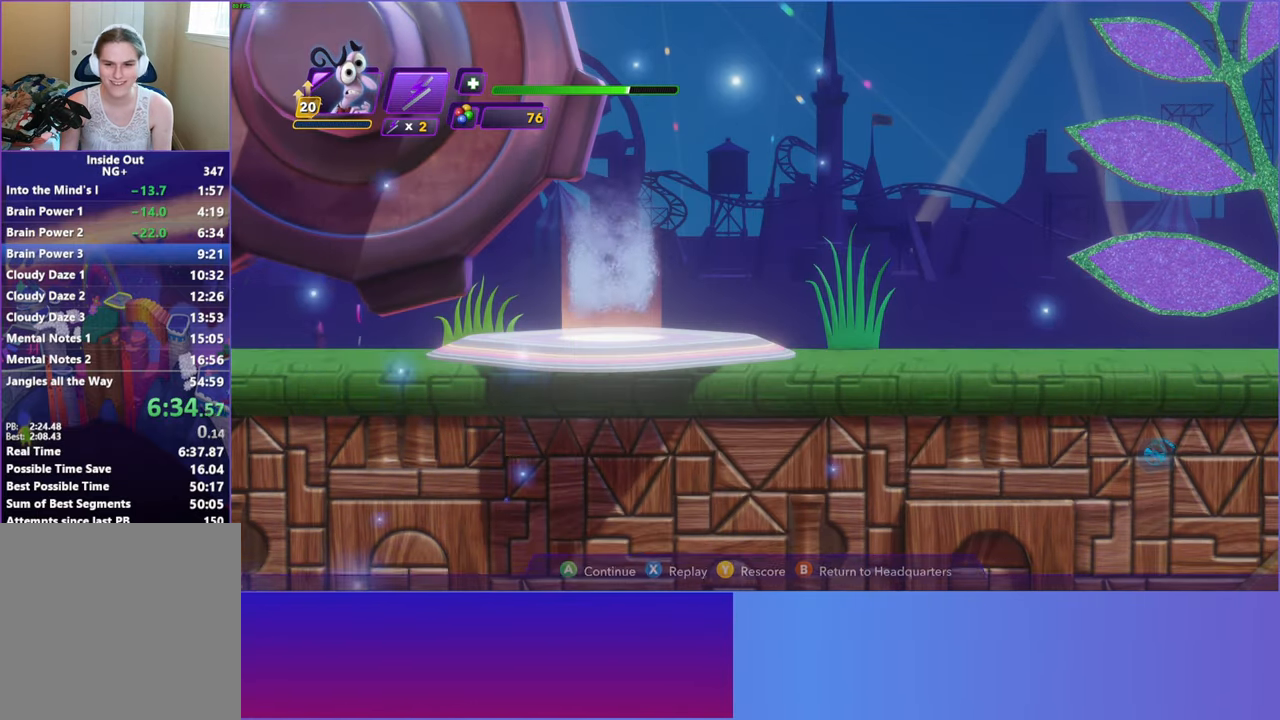
{"buttons": [], "left_stick": "center", "events": [[83, "A", "down"], [167, "A", "up"]]}
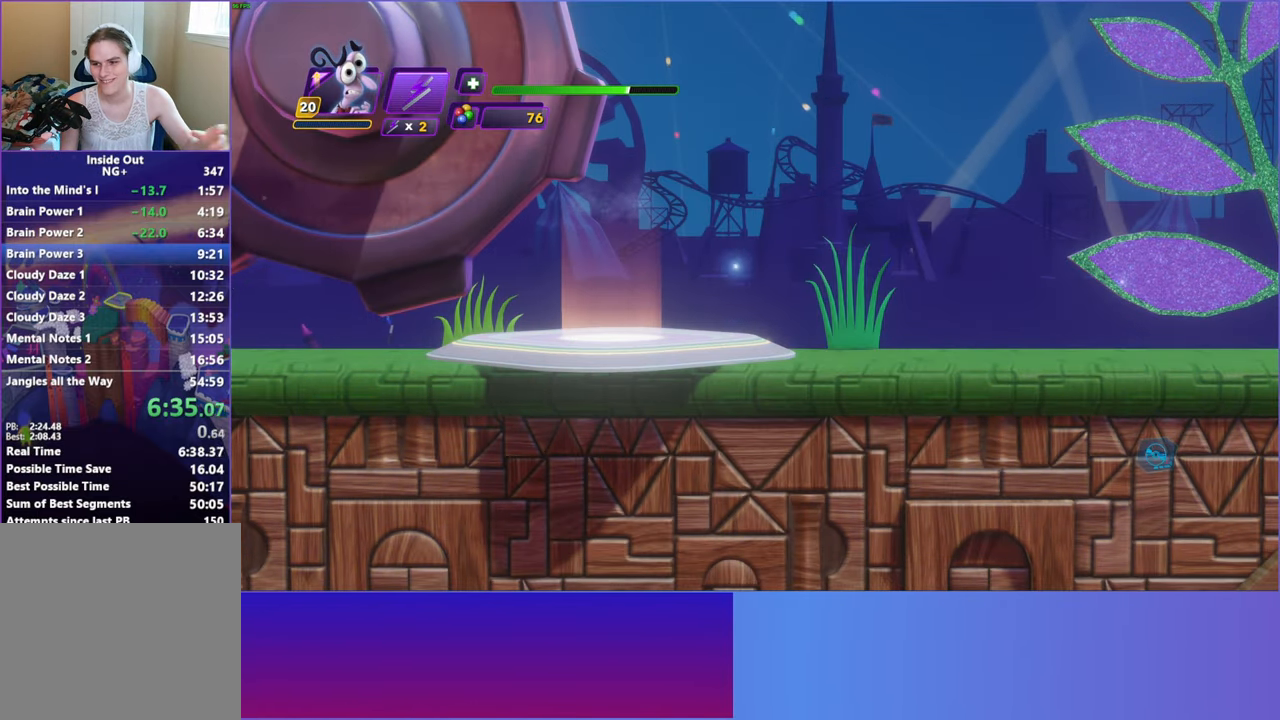
{"buttons": [], "left_stick": "center", "events": []}
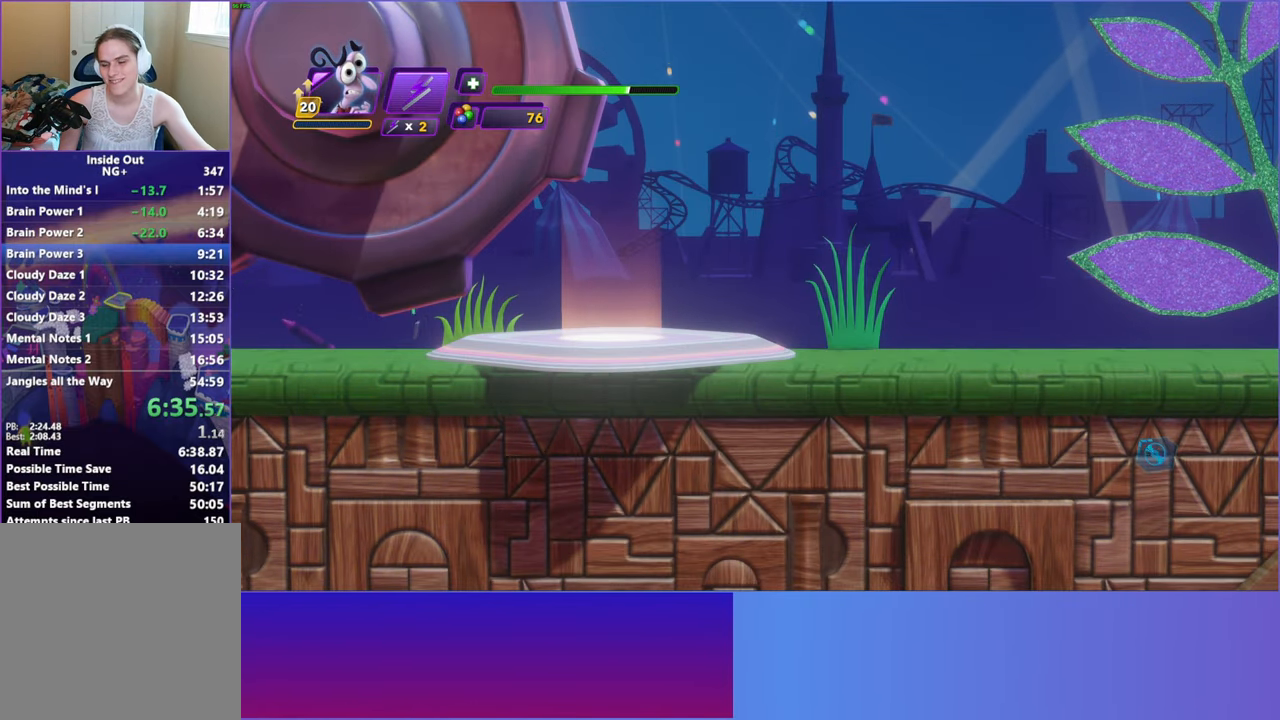
{"buttons": [], "left_stick": "center", "events": []}
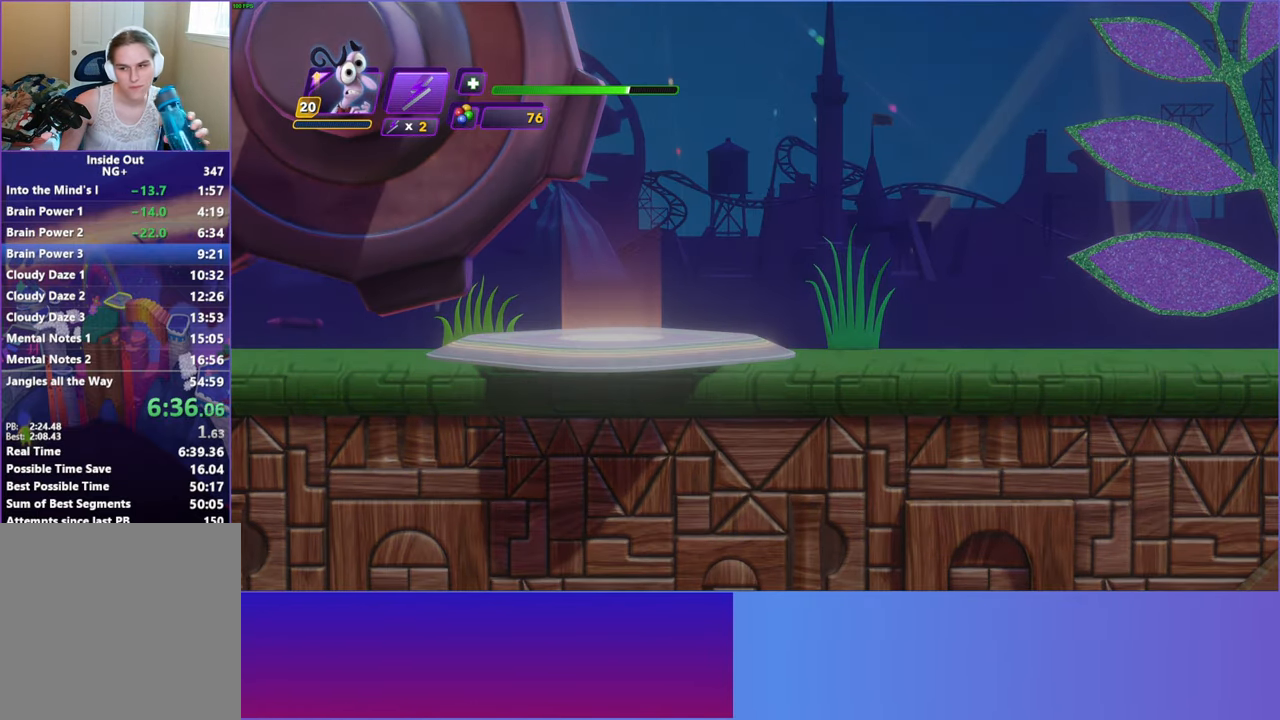
{"buttons": [], "left_stick": "center", "events": []}
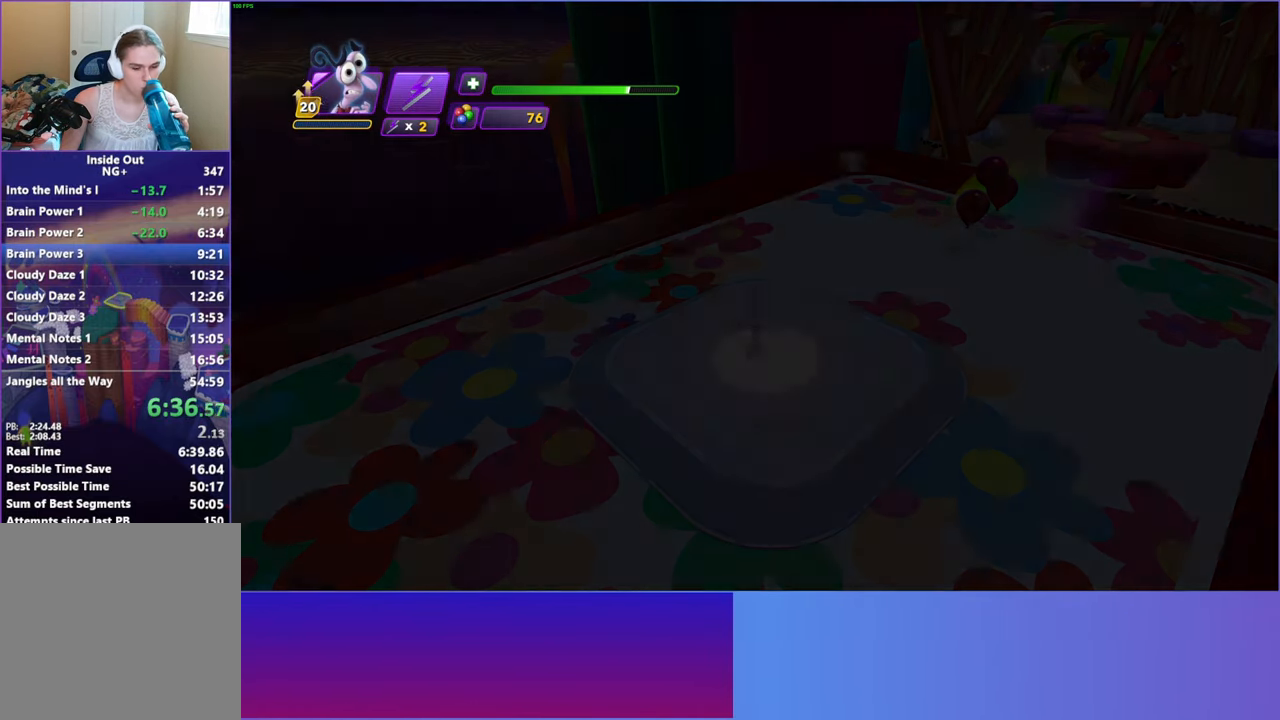
{"buttons": [], "left_stick": "center", "events": []}
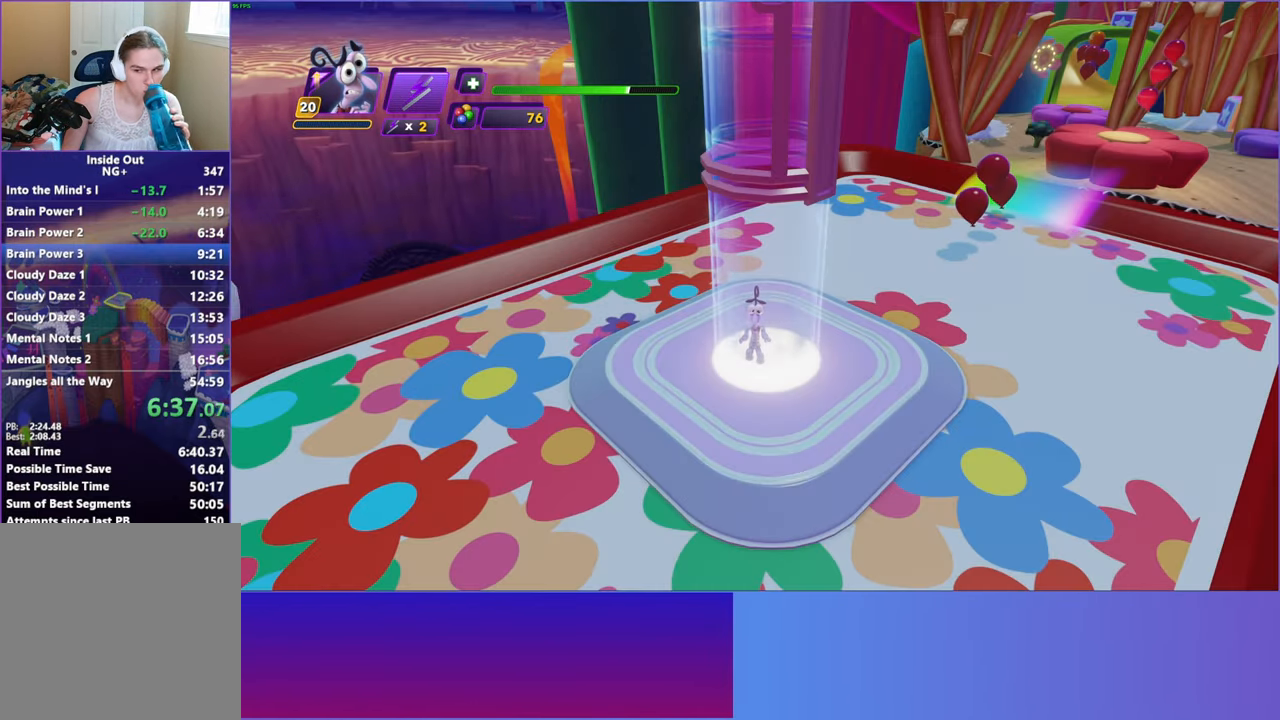
{"buttons": [], "left_stick": "center", "events": []}
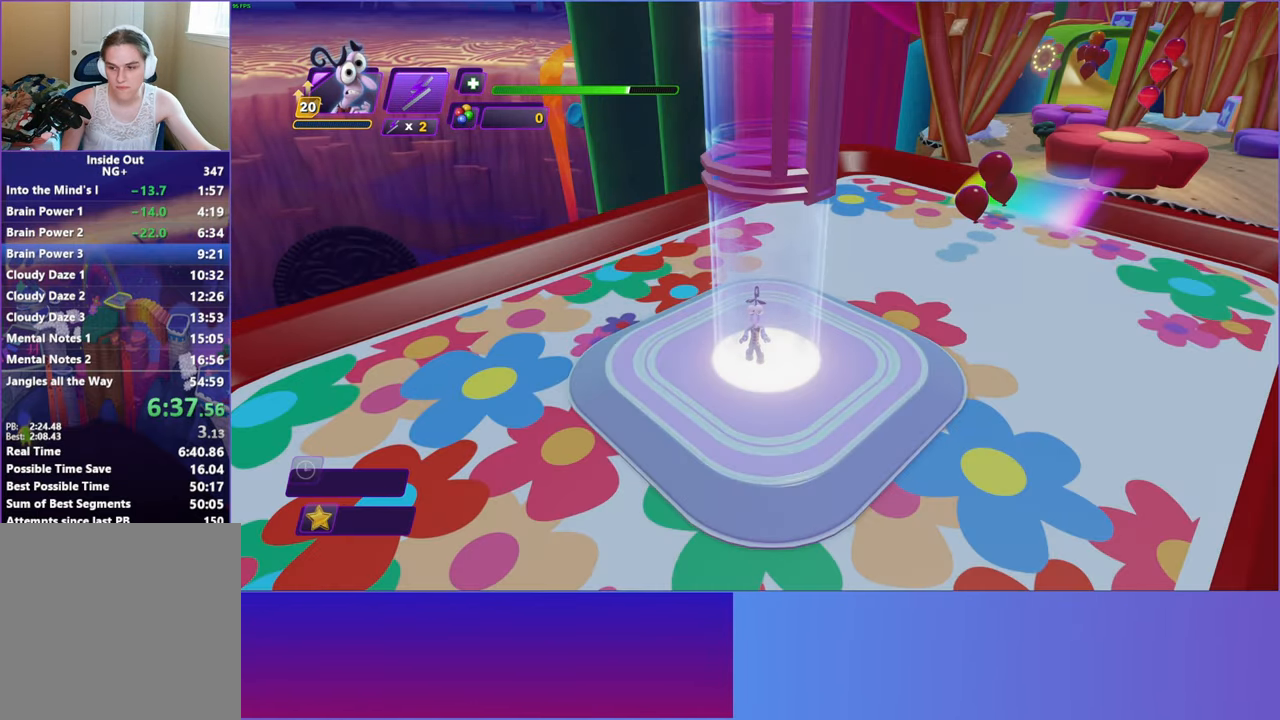
{"buttons": [], "left_stick": "center", "events": []}
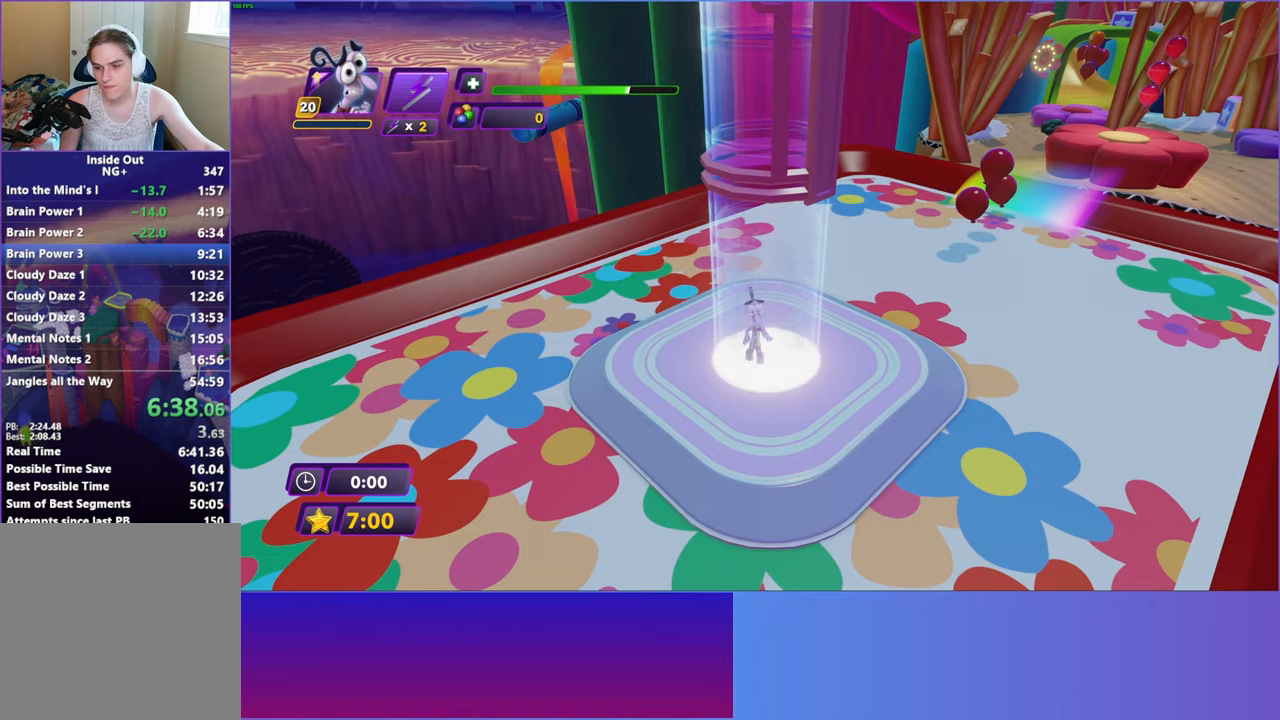
{"buttons": [], "left_stick": "center", "events": []}
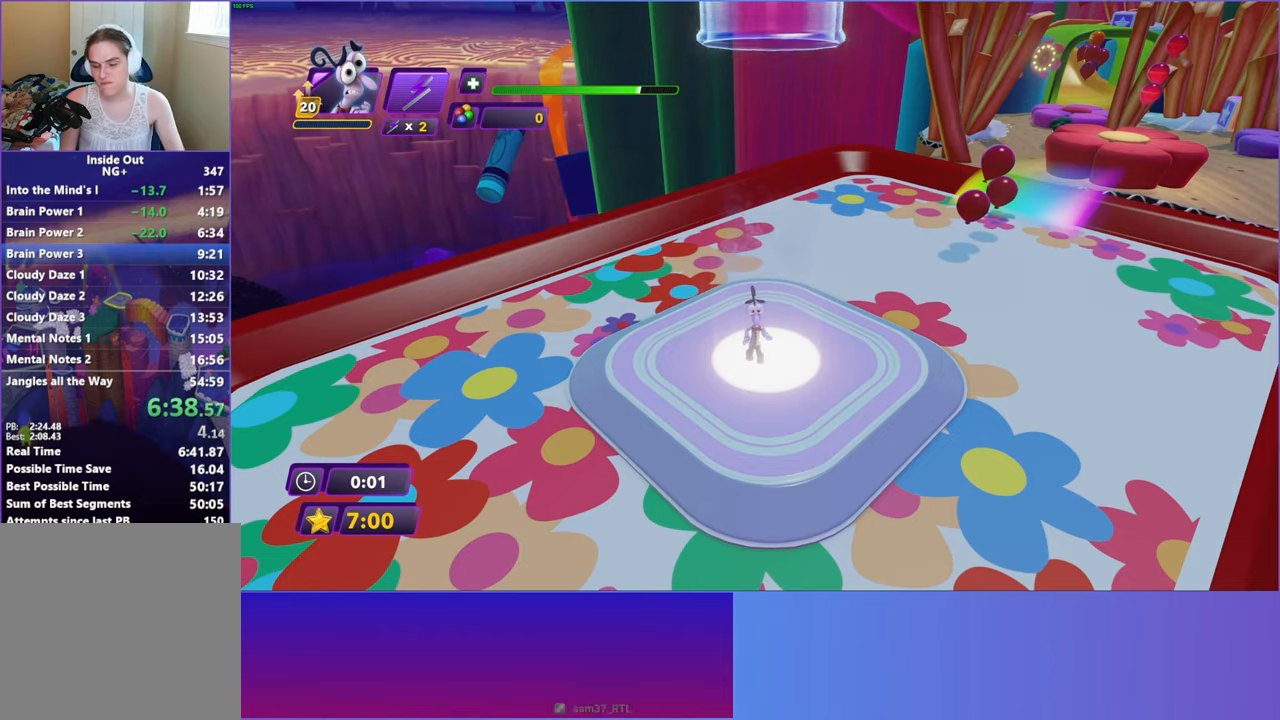
{"buttons": ["Y"], "left_stick": "up-right", "events": [[283, "left_stick", "up-right"], [467, "Y", "down"]]}